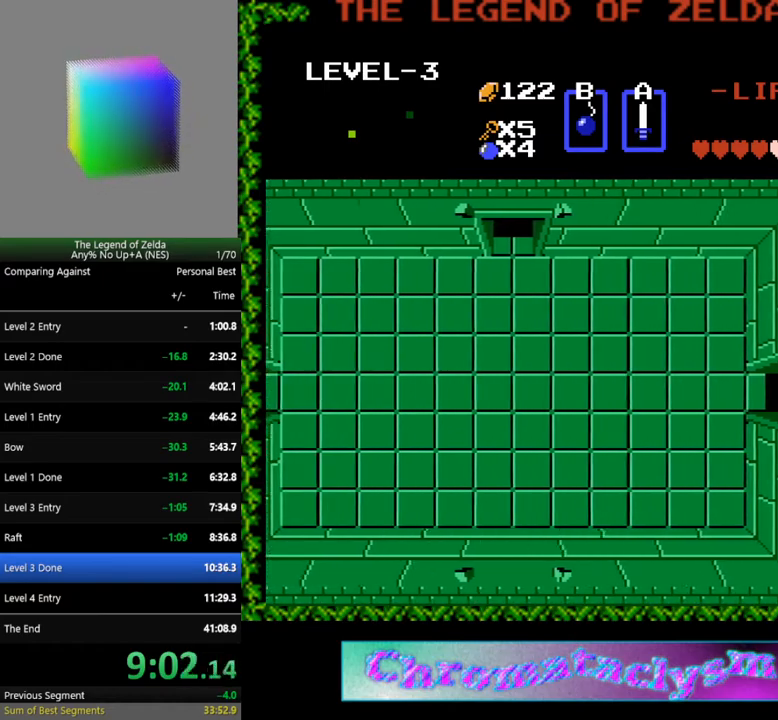
Gameplay with a controller (Nintendo layout); each line is a JSON object with the inputs held at the frame after it. "events" lists button and stick changes between this image and that frame as [ms after this image, input, new state], when the widget could be followed in between. Not read: L3 R3.
{"buttons": ["DPAD_RIGHT"], "events": [[317, "DPAD_RIGHT", "down"]]}
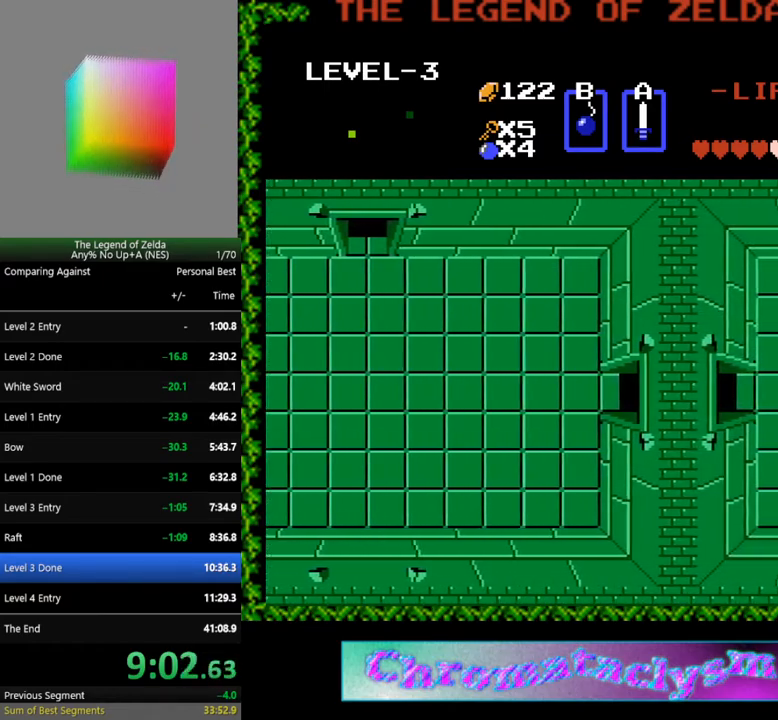
{"buttons": ["DPAD_RIGHT"], "events": []}
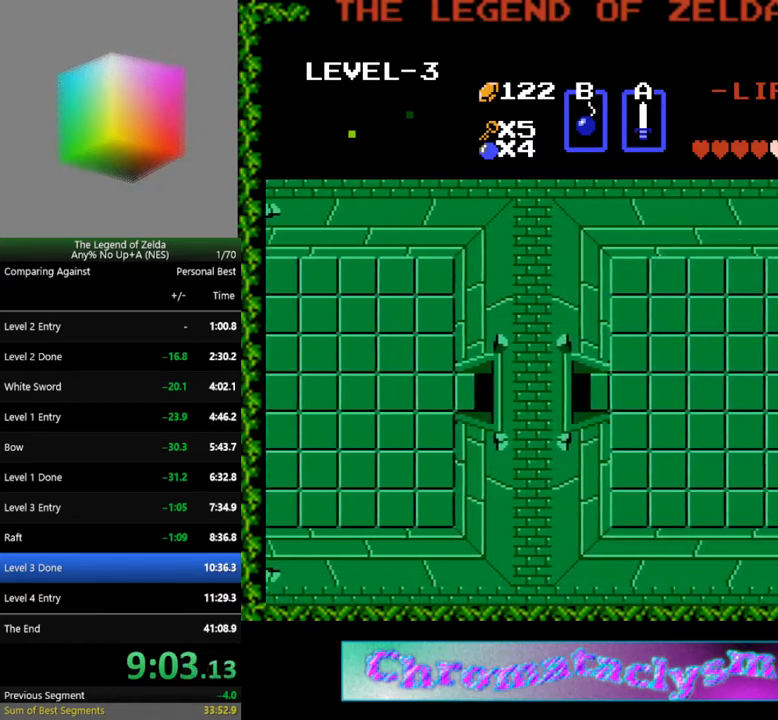
{"buttons": ["DPAD_RIGHT"], "events": []}
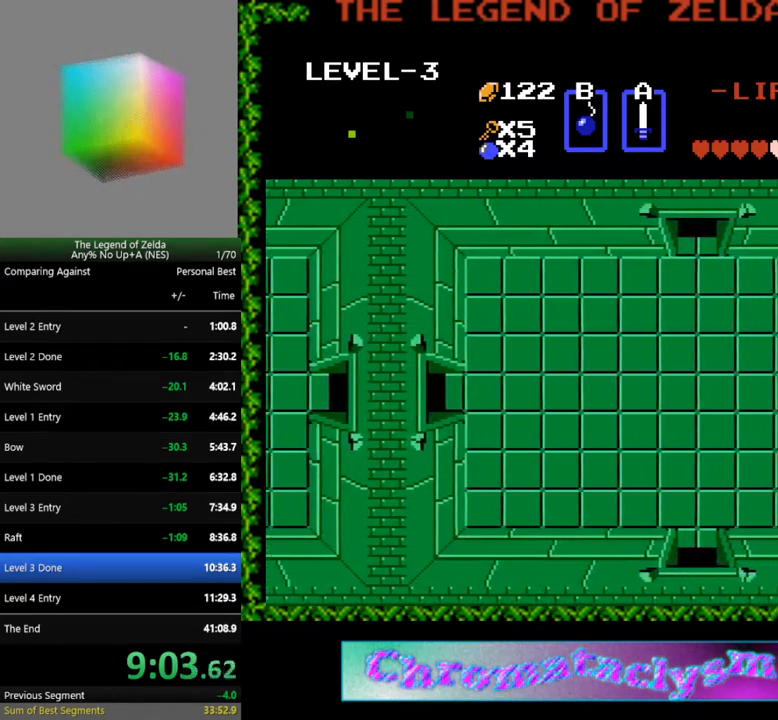
{"buttons": ["DPAD_RIGHT"], "events": []}
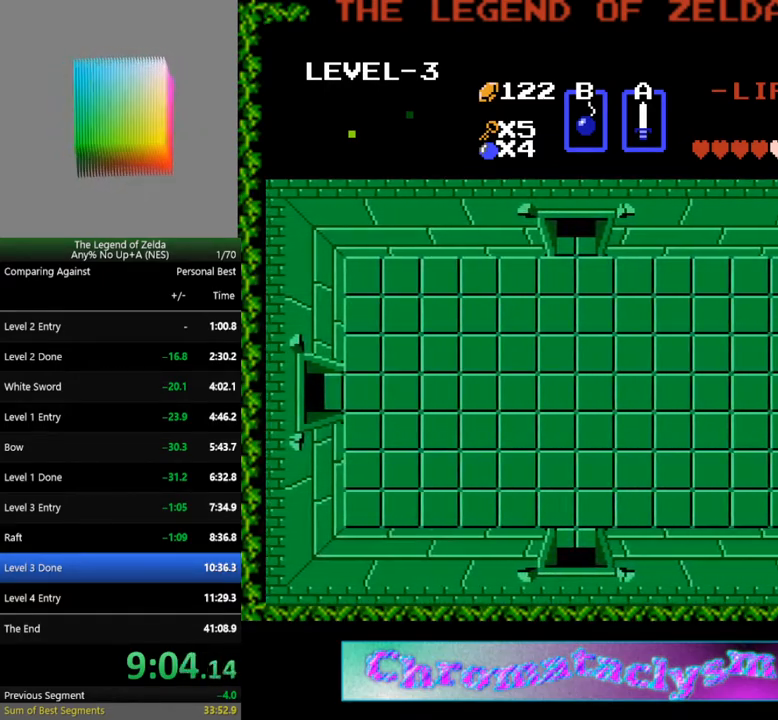
{"buttons": ["DPAD_RIGHT"], "events": []}
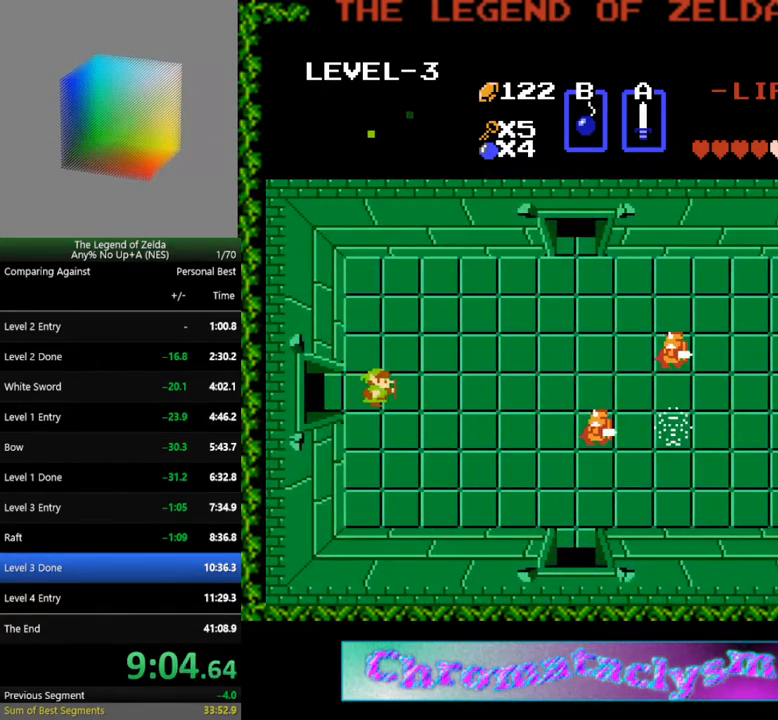
{"buttons": ["DPAD_RIGHT"], "events": []}
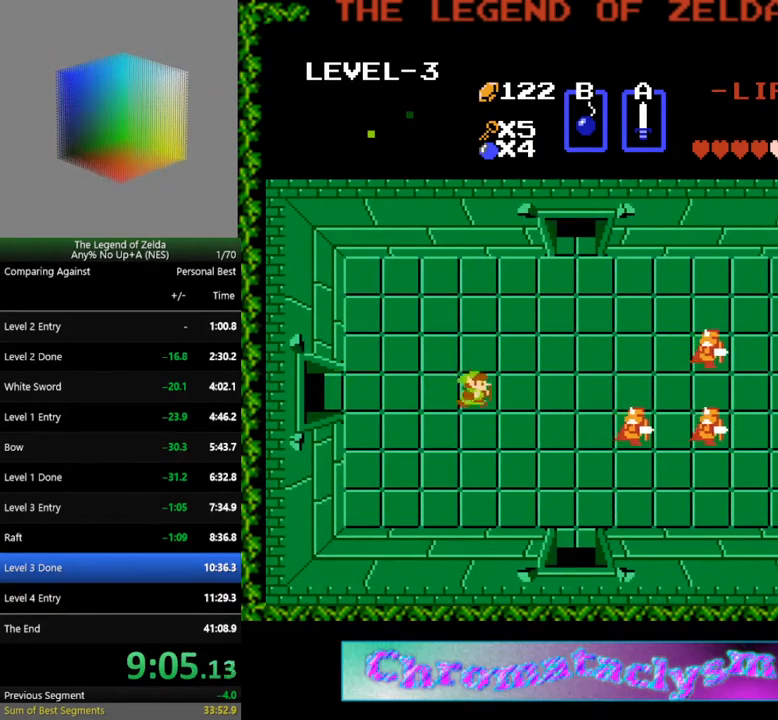
{"buttons": ["DPAD_RIGHT"], "events": []}
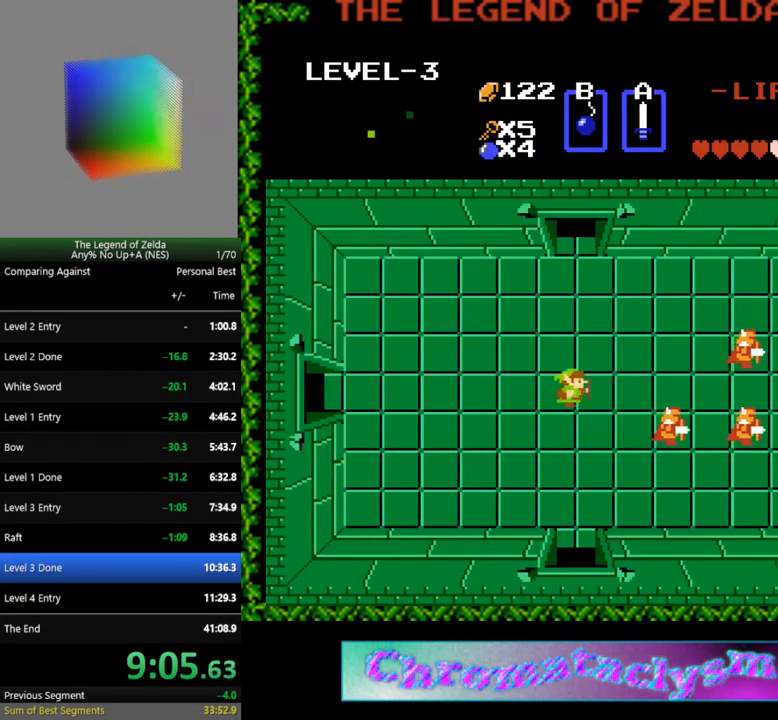
{"buttons": ["DPAD_RIGHT"], "events": []}
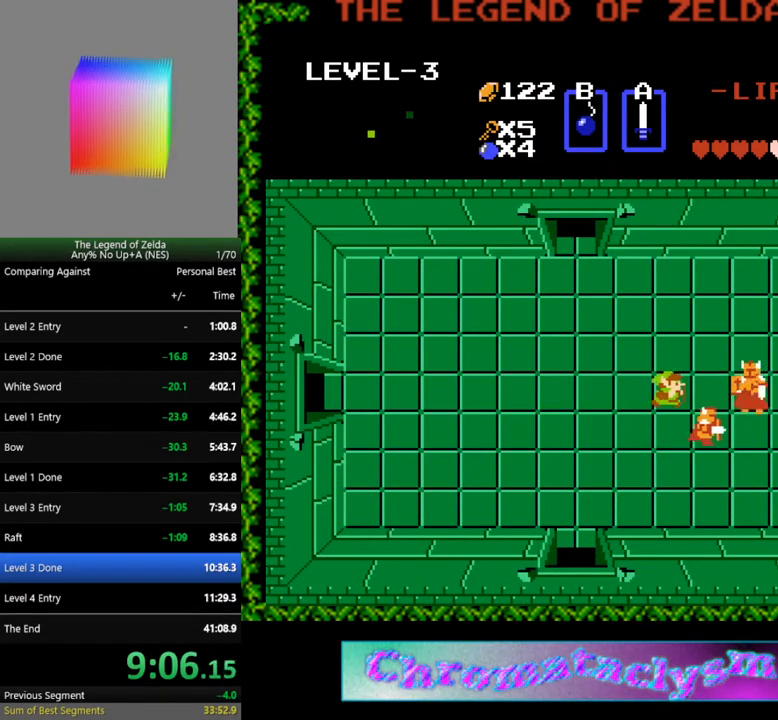
{"buttons": ["DPAD_UP"], "events": [[150, "B", "down"], [200, "DPAD_UP", "down"], [217, "DPAD_RIGHT", "up"], [233, "B", "up"]]}
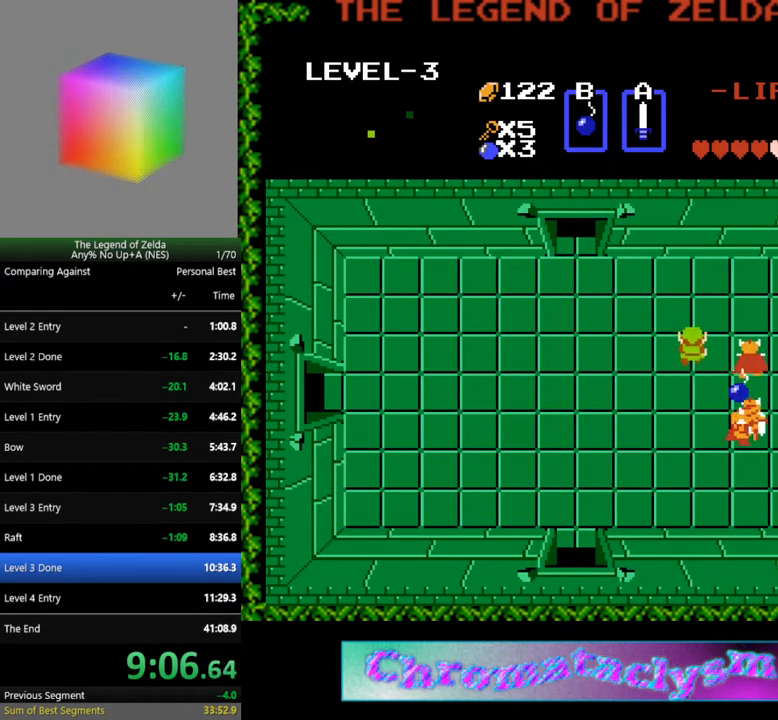
{"buttons": ["DPAD_DOWN"], "events": [[167, "DPAD_UP", "up"], [400, "DPAD_DOWN", "down"]]}
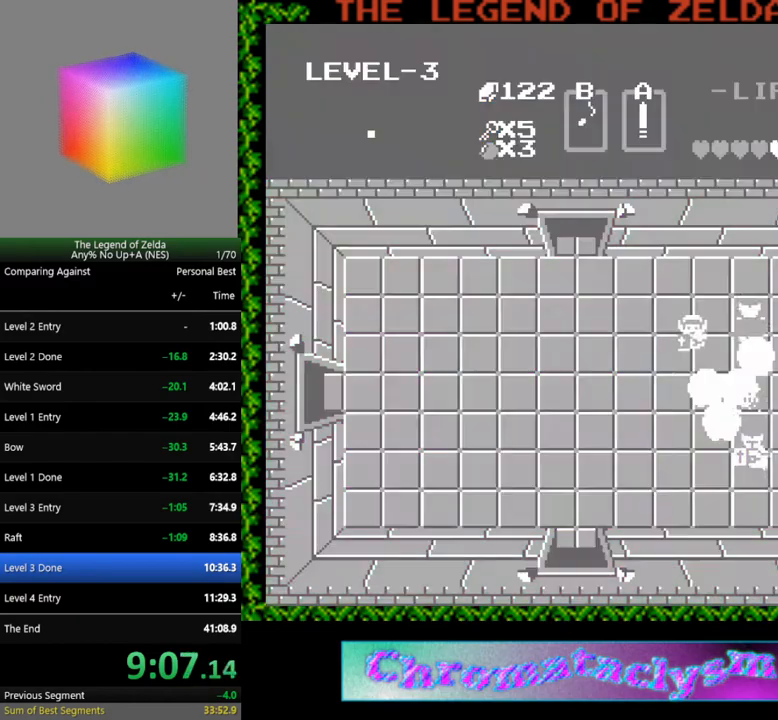
{"buttons": ["DPAD_RIGHT"], "events": [[283, "DPAD_DOWN", "up"], [317, "DPAD_RIGHT", "down"]]}
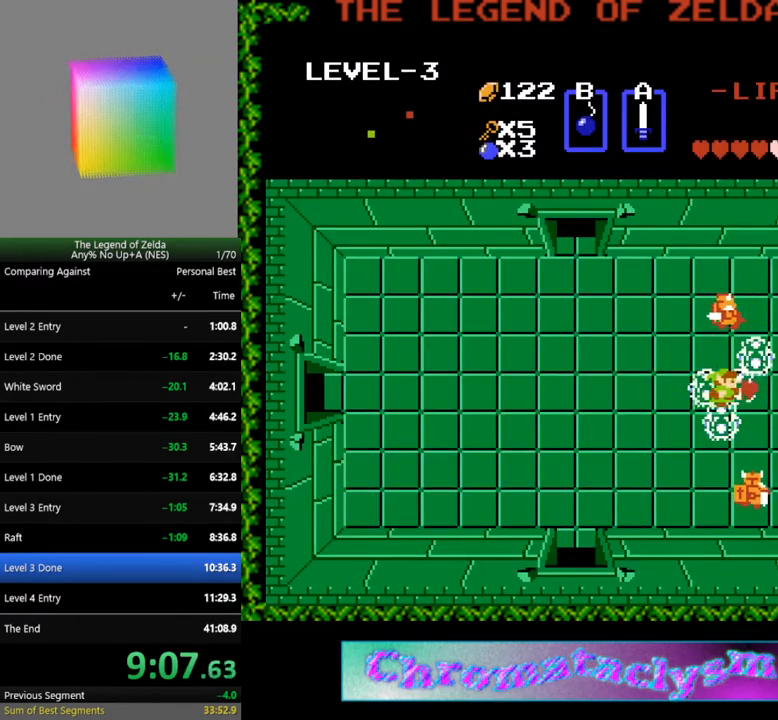
{"buttons": ["DPAD_RIGHT"], "events": []}
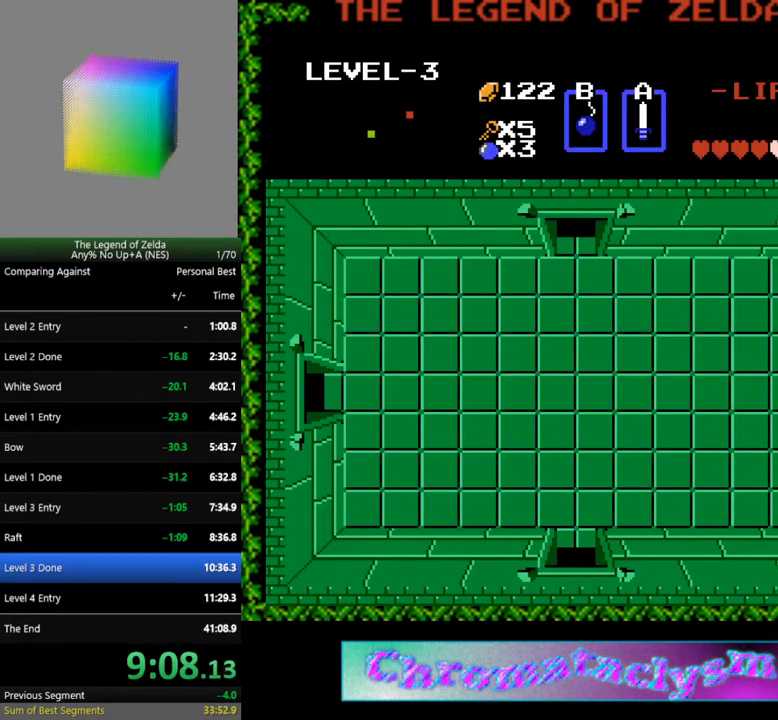
{"buttons": ["DPAD_RIGHT"], "events": []}
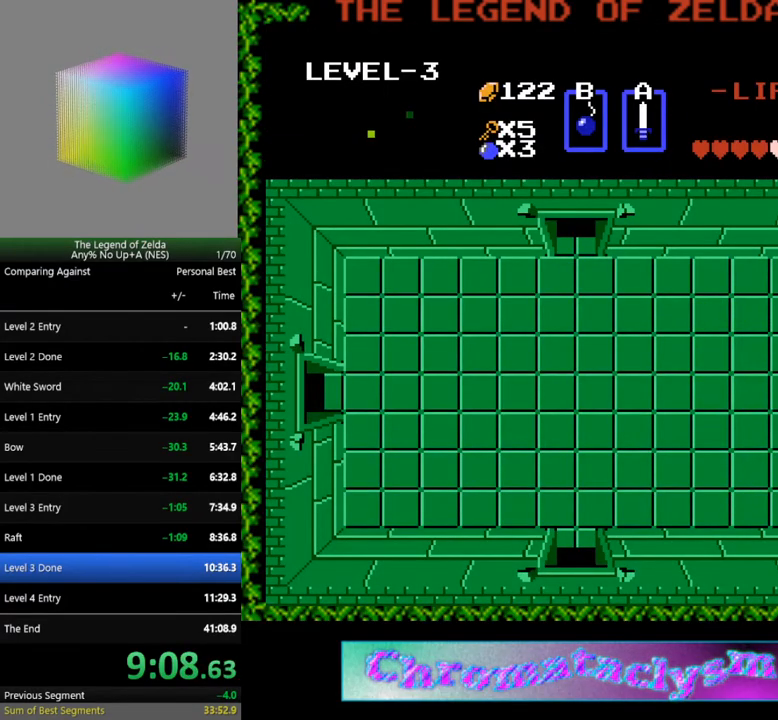
{"buttons": [], "events": [[300, "DPAD_RIGHT", "up"]]}
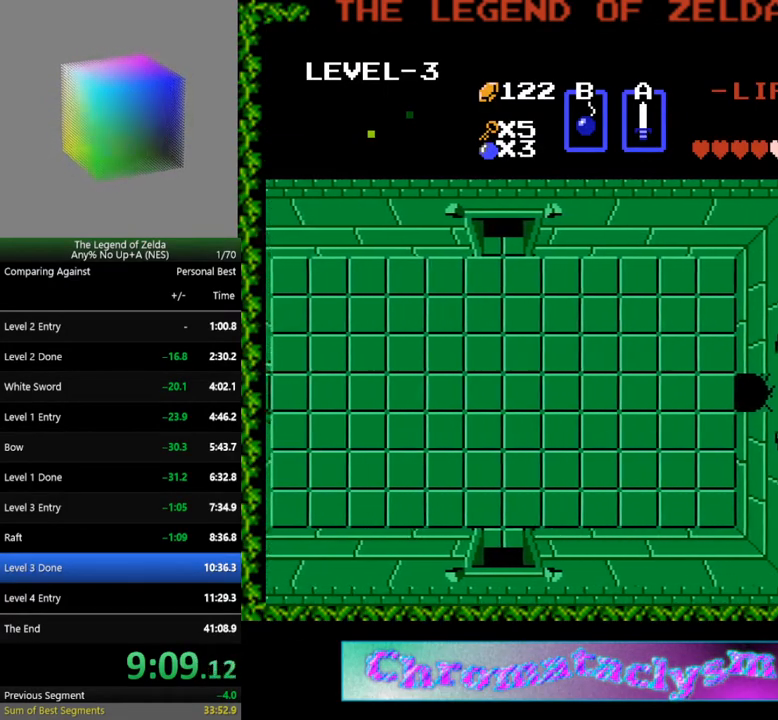
{"buttons": ["DPAD_RIGHT"], "events": [[33, "DPAD_RIGHT", "down"]]}
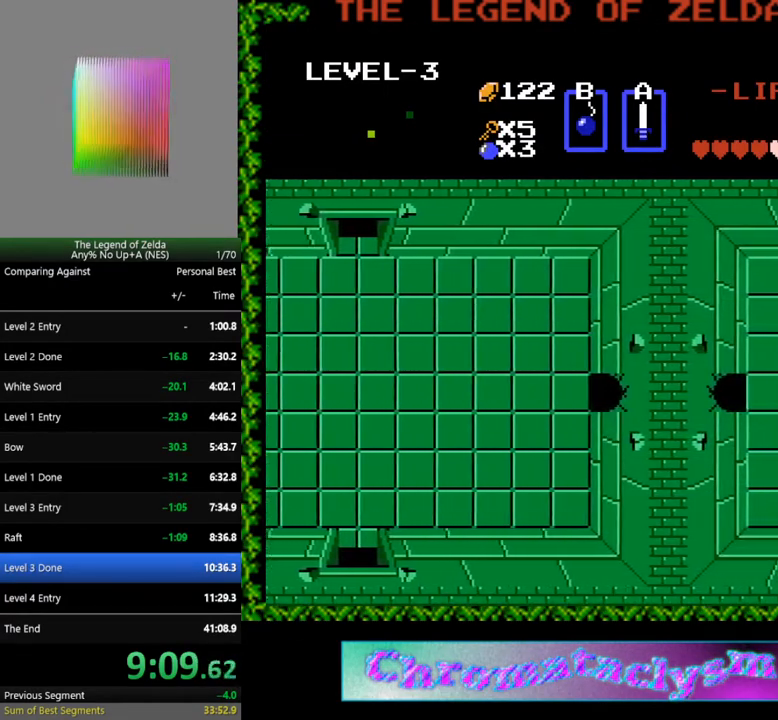
{"buttons": ["DPAD_RIGHT"], "events": []}
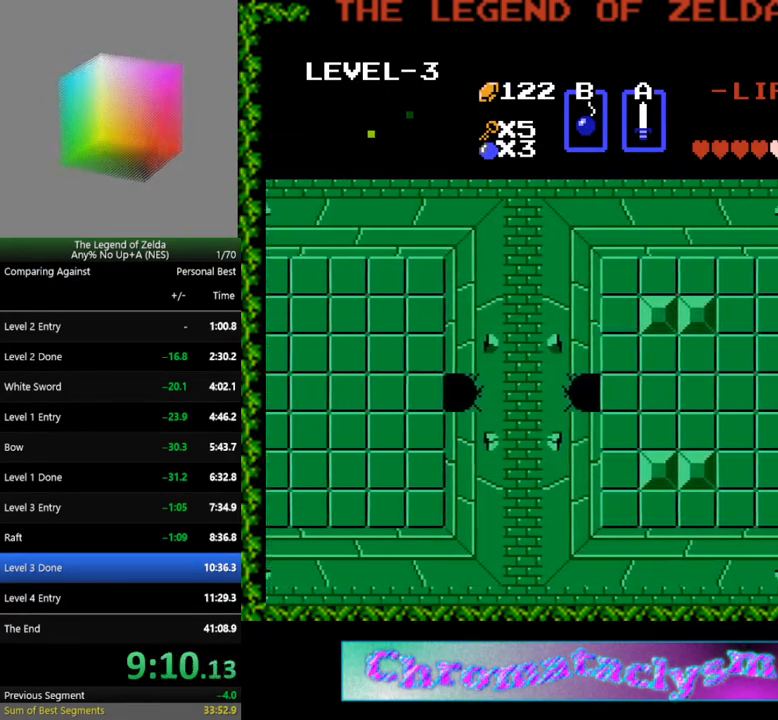
{"buttons": ["DPAD_RIGHT"], "events": []}
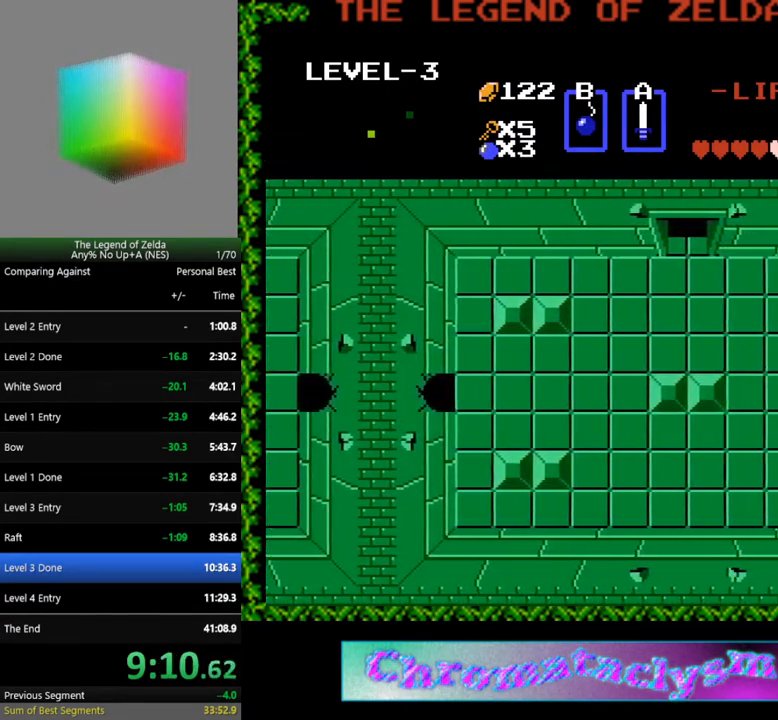
{"buttons": ["DPAD_RIGHT"], "events": []}
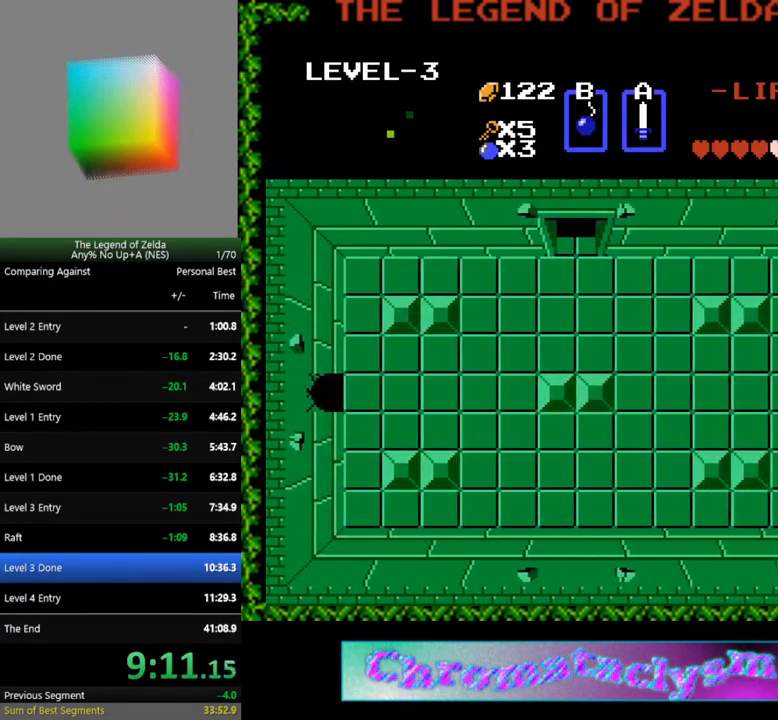
{"buttons": ["DPAD_RIGHT"], "events": []}
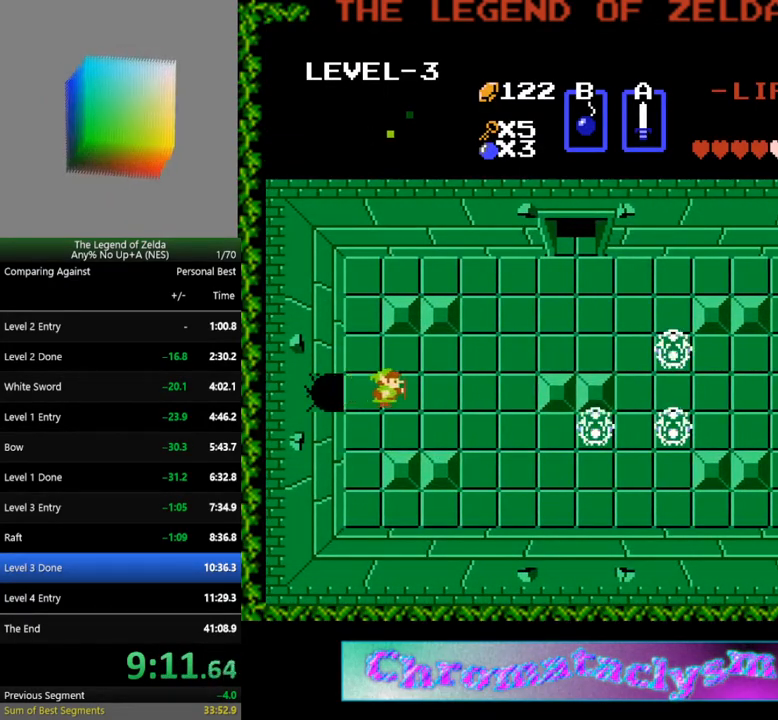
{"buttons": ["DPAD_RIGHT"], "events": []}
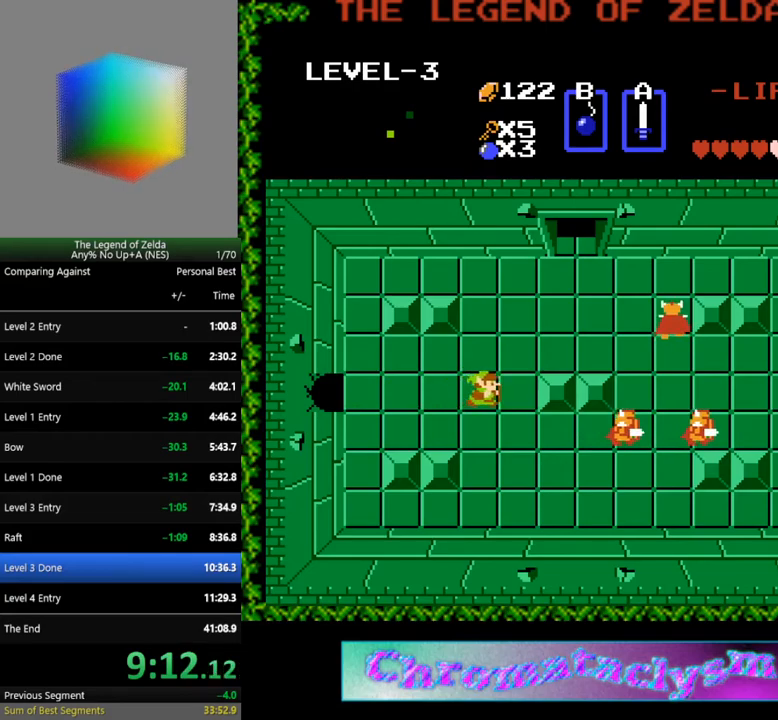
{"buttons": ["DPAD_UP"], "events": [[133, "DPAD_UP", "down"], [150, "DPAD_RIGHT", "up"]]}
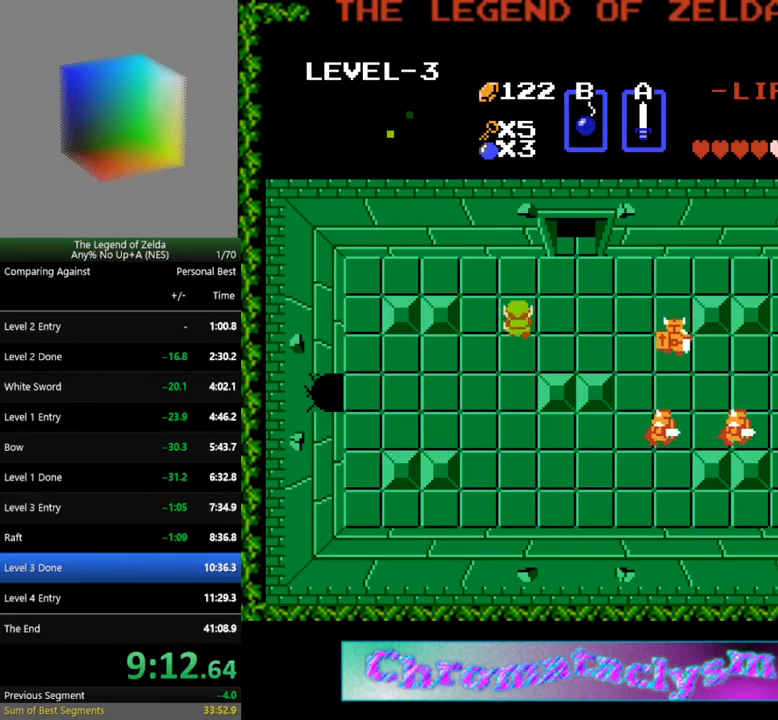
{"buttons": ["DPAD_UP"], "events": [[67, "DPAD_RIGHT", "down"], [83, "DPAD_UP", "up"], [350, "DPAD_UP", "down"], [367, "DPAD_RIGHT", "up"]]}
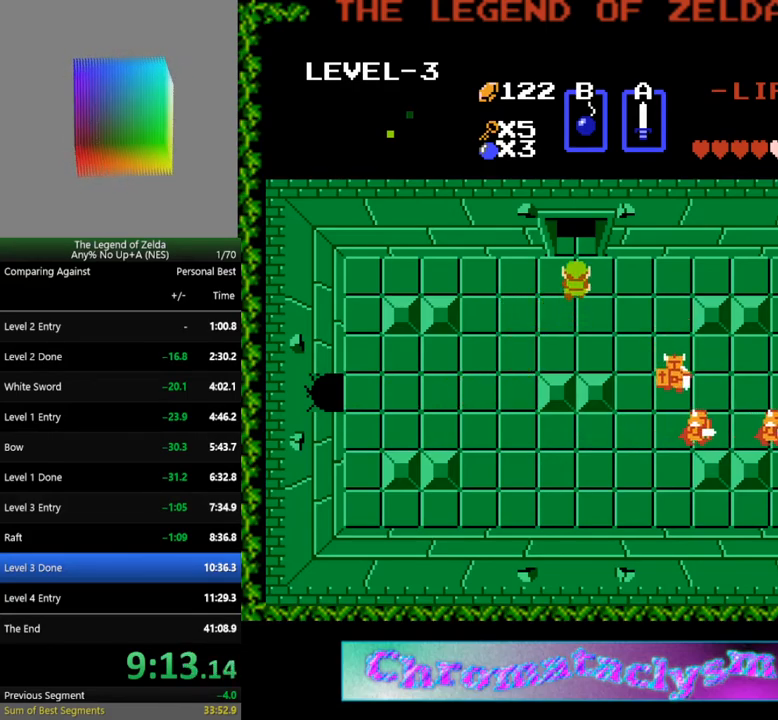
{"buttons": ["DPAD_UP"], "events": []}
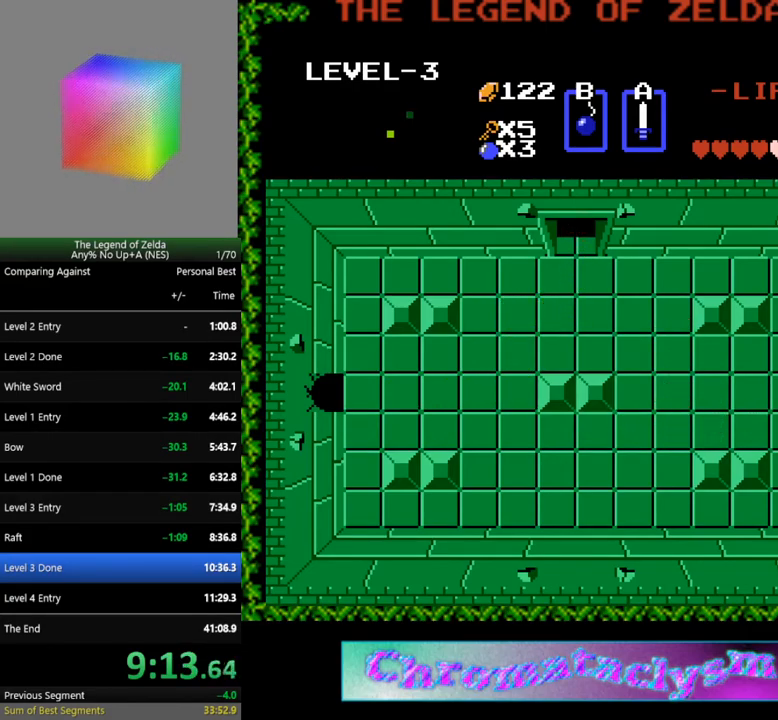
{"buttons": [], "events": [[283, "DPAD_UP", "up"]]}
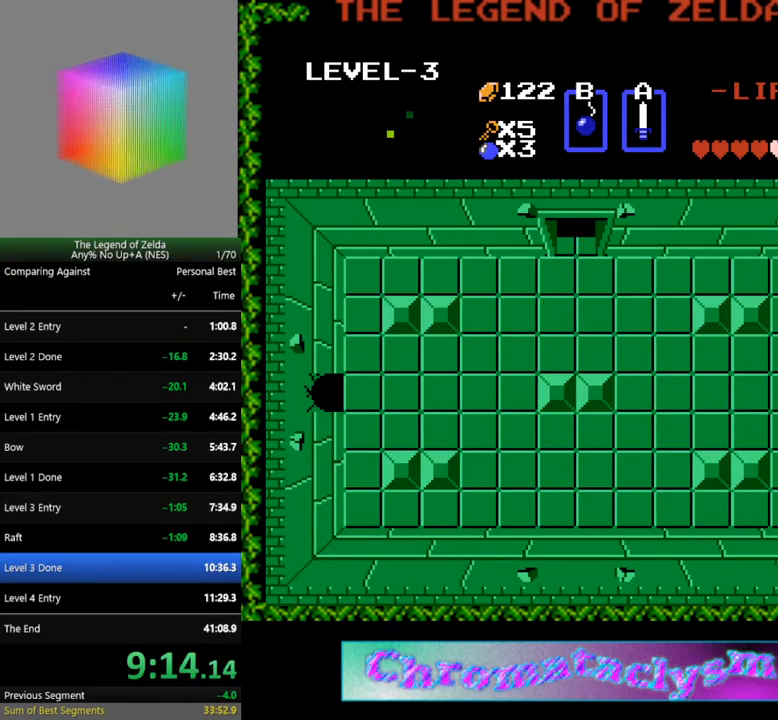
{"buttons": [], "events": [[100, "DPAD_UP", "down"], [417, "DPAD_UP", "up"]]}
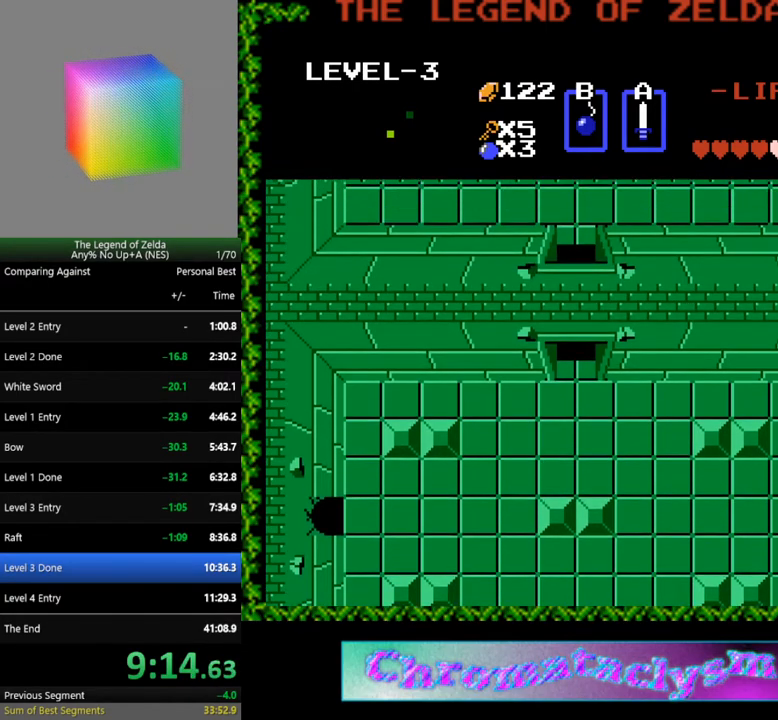
{"buttons": ["DPAD_UP"], "events": [[83, "DPAD_UP", "down"]]}
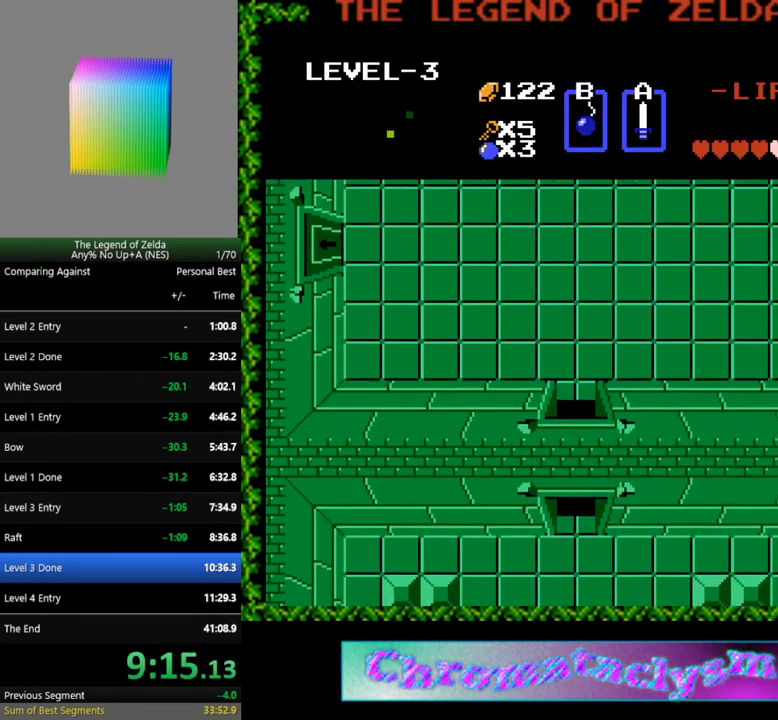
{"buttons": ["DPAD_UP"], "events": []}
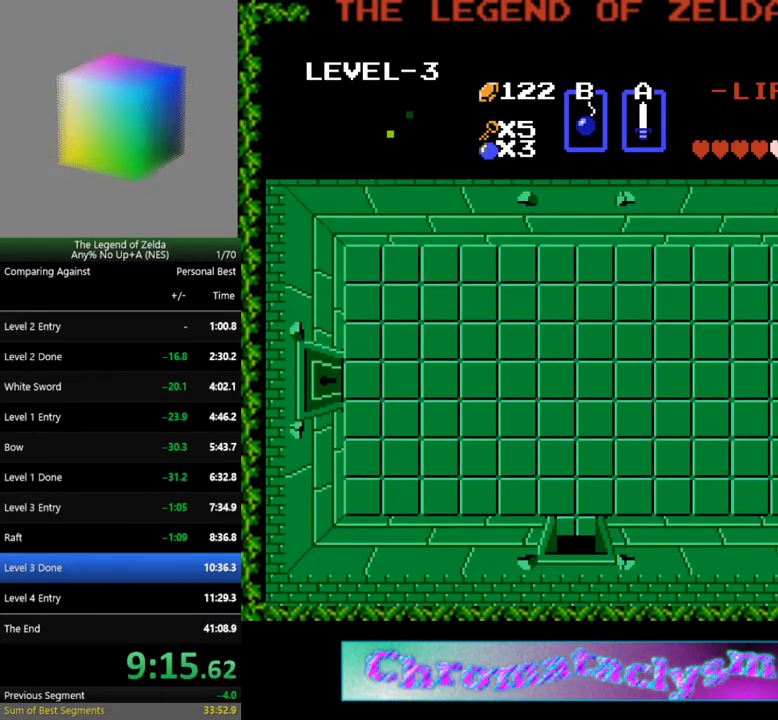
{"buttons": ["DPAD_UP"], "events": []}
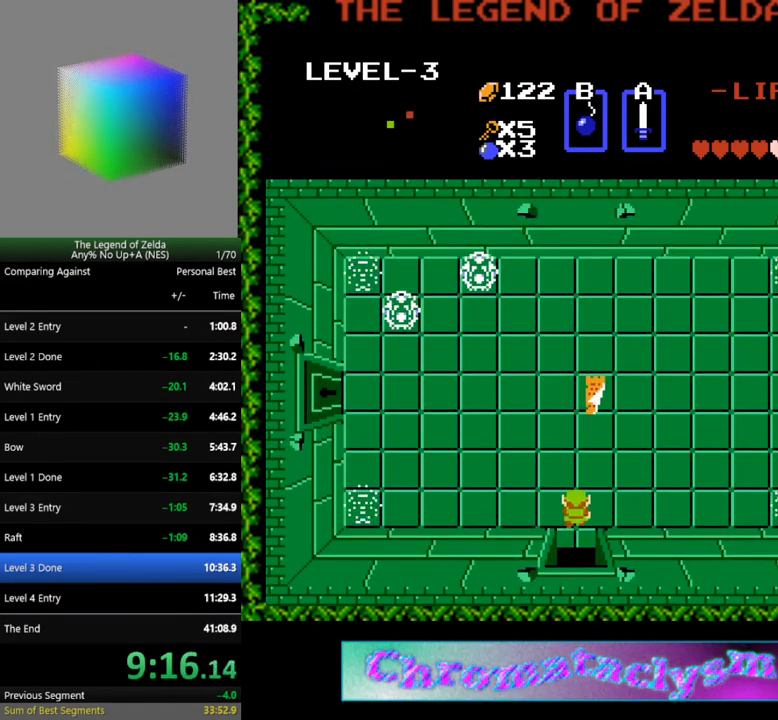
{"buttons": ["DPAD_RIGHT"], "events": [[400, "DPAD_RIGHT", "down"], [417, "DPAD_UP", "up"]]}